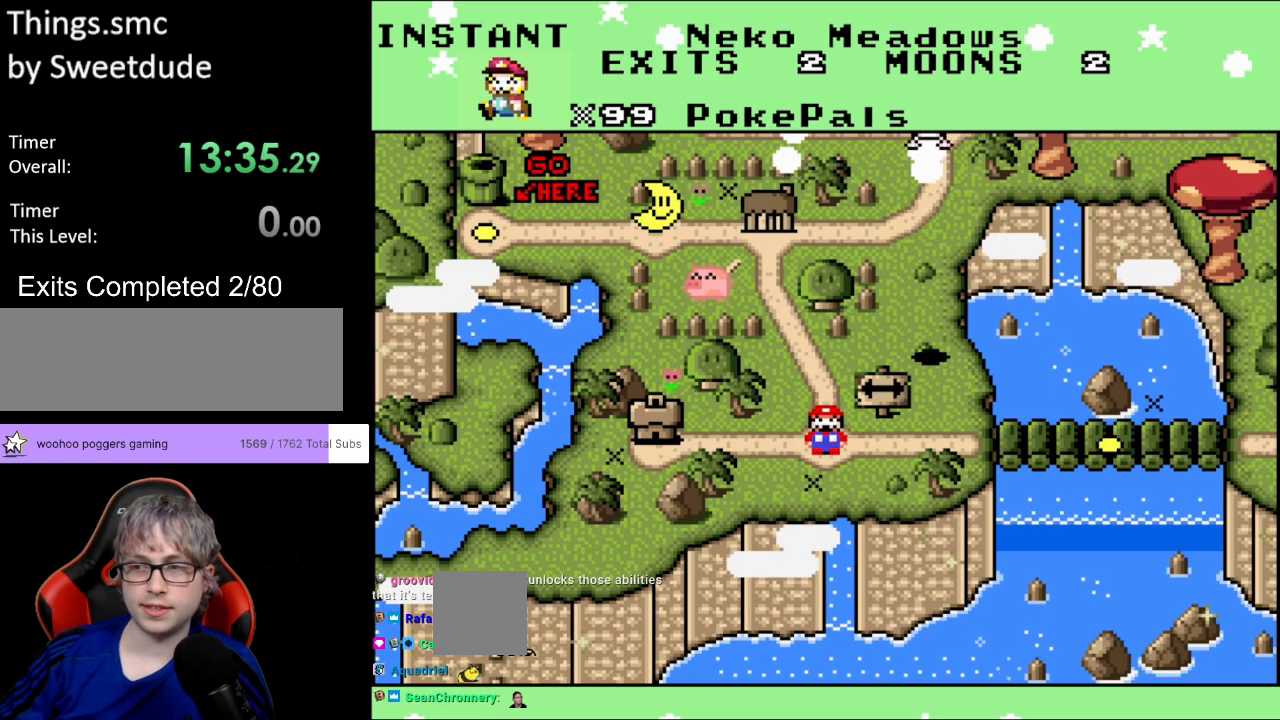
Gameplay with a controller (Nintendo layout); each line is a JSON object with the inputs held at the frame after it. "events" lists button and stick changes between this image and that frame as [ms after this image, input, new state], when the widget could be followed in between. Not read: L3 R3.
{"buttons": [], "events": [[317, "A", "down"], [467, "A", "up"]]}
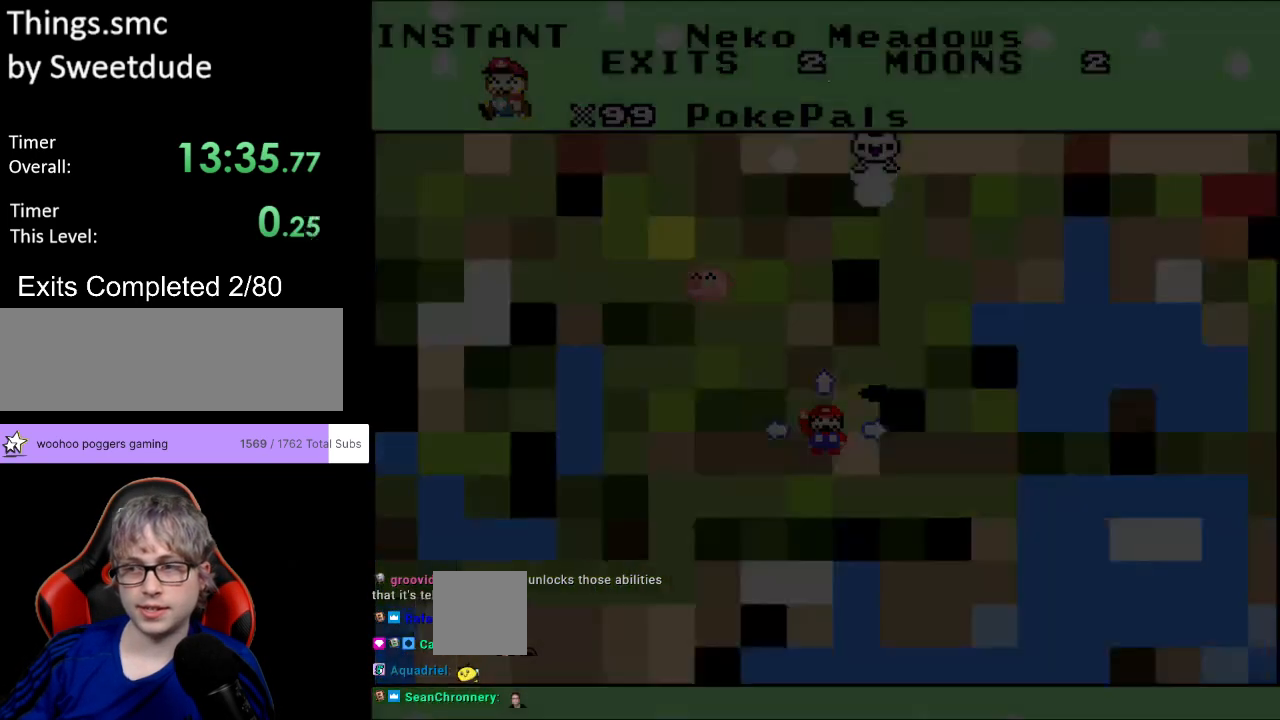
{"buttons": [], "events": []}
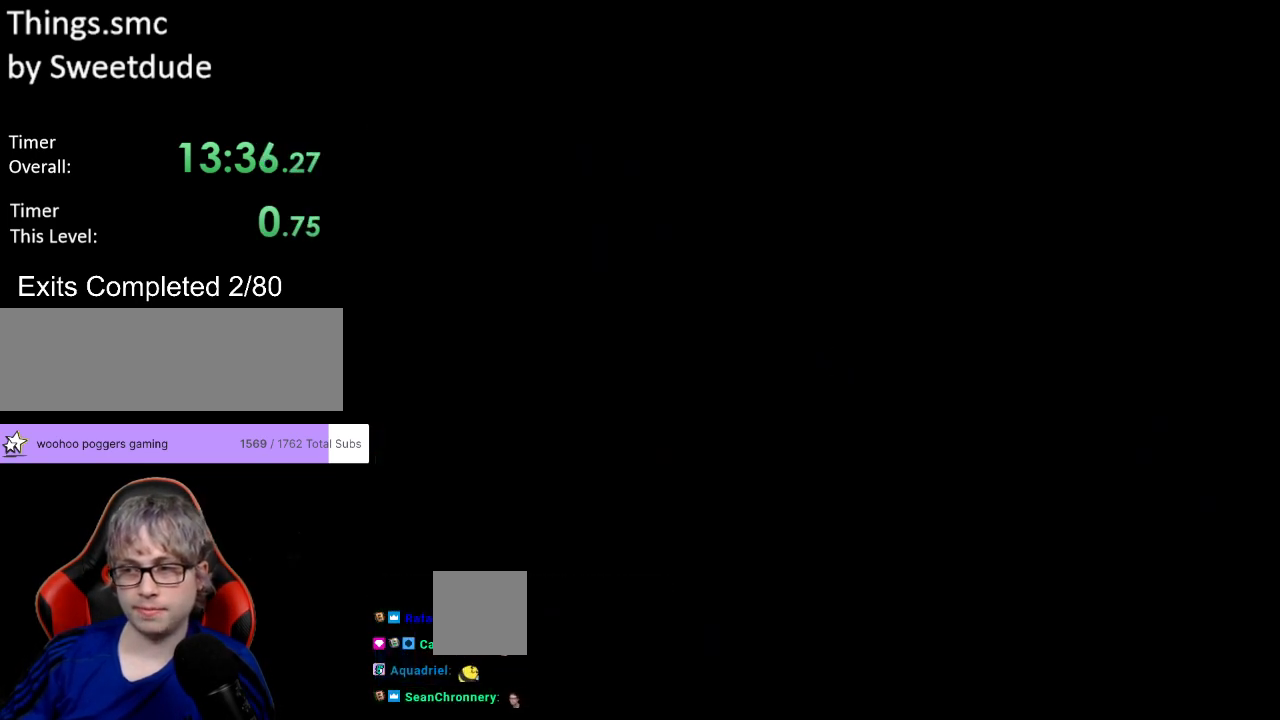
{"buttons": [], "events": []}
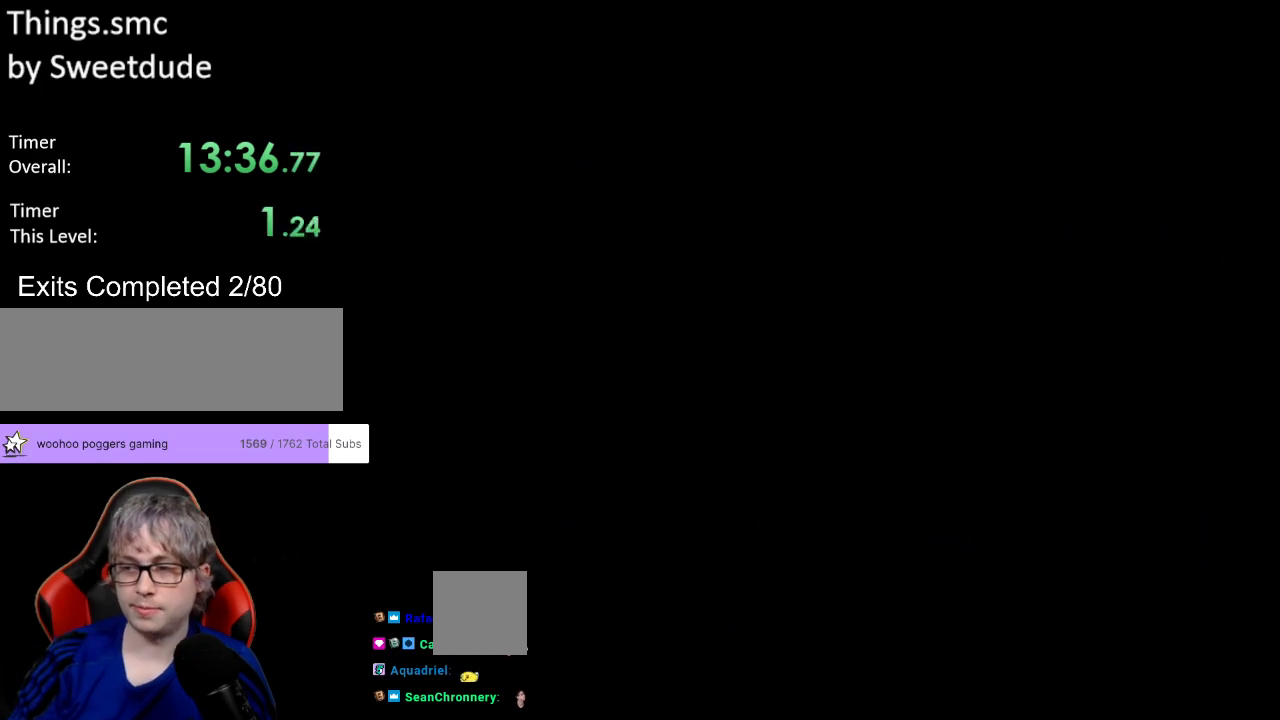
{"buttons": [], "events": []}
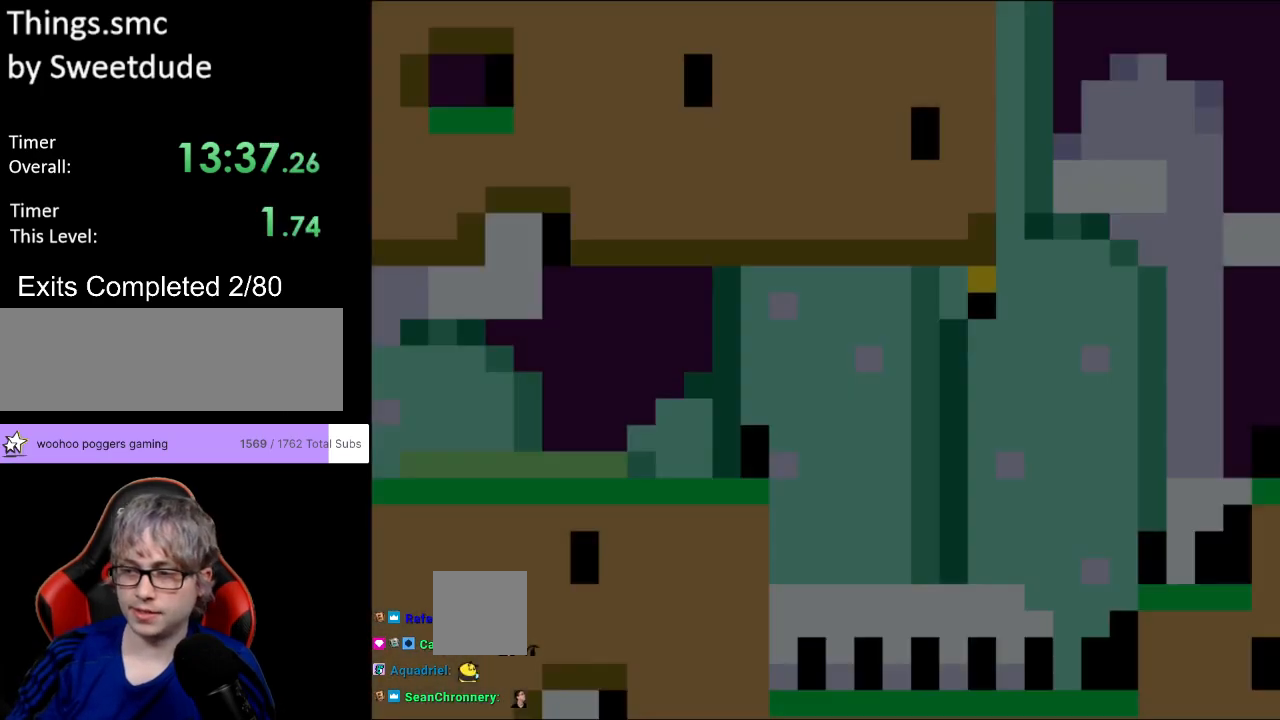
{"buttons": [], "events": []}
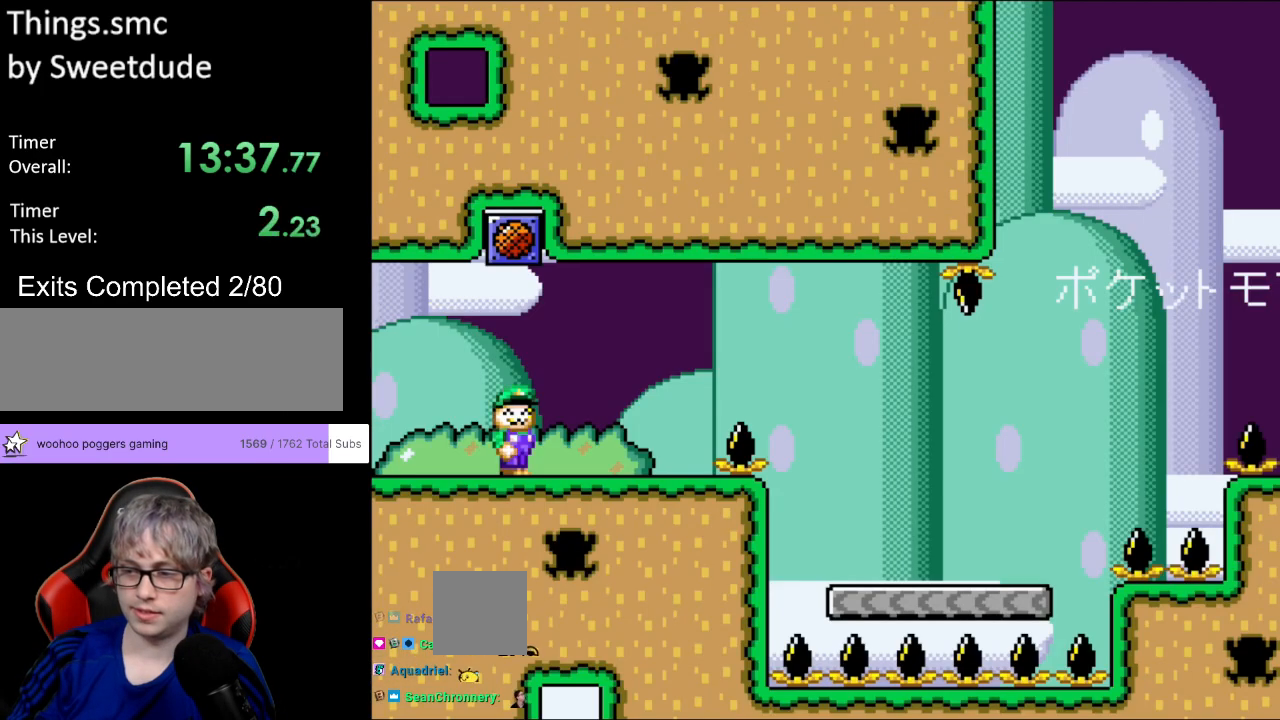
{"buttons": [], "events": []}
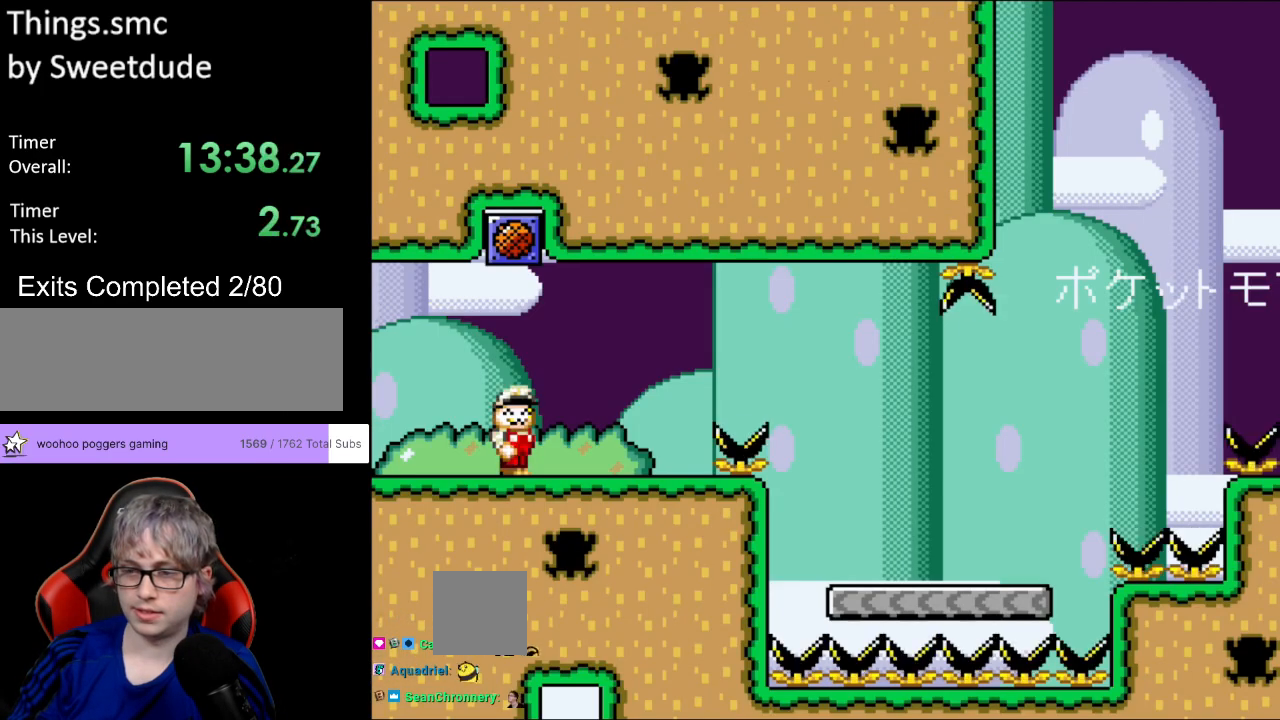
{"buttons": [], "events": []}
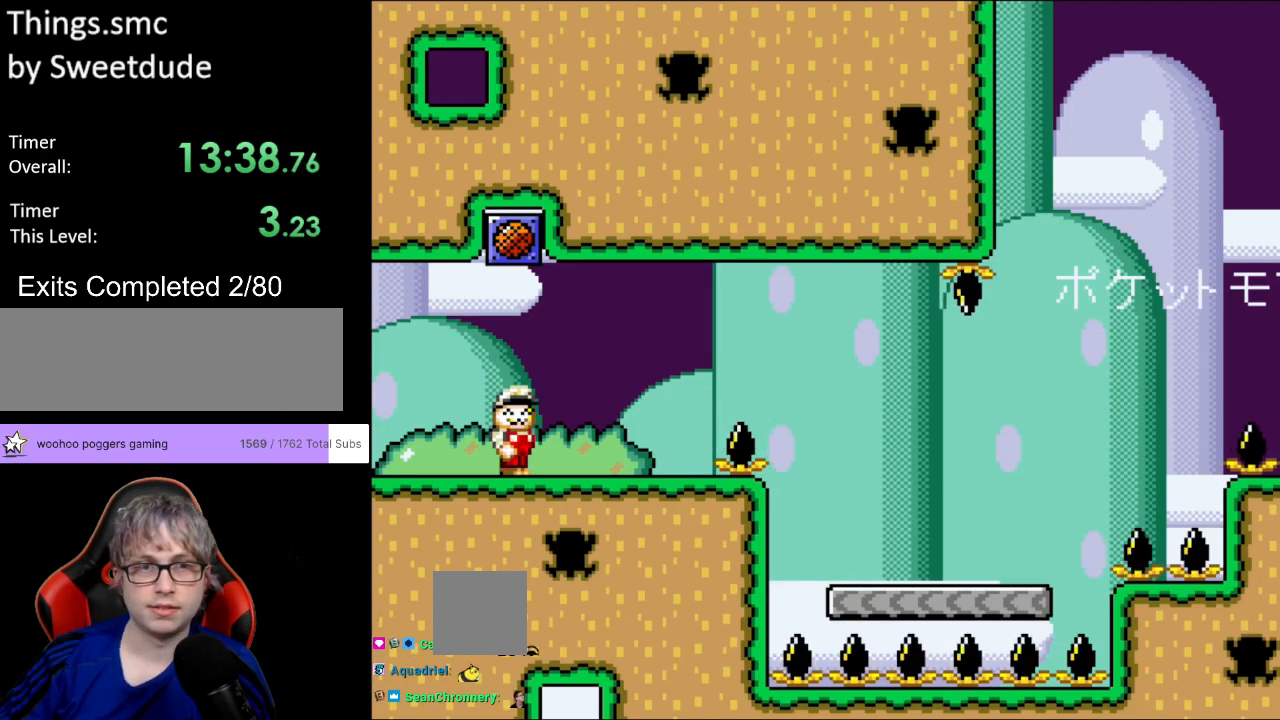
{"buttons": ["B", "Y"], "events": [[200, "Y", "down"], [350, "B", "down"]]}
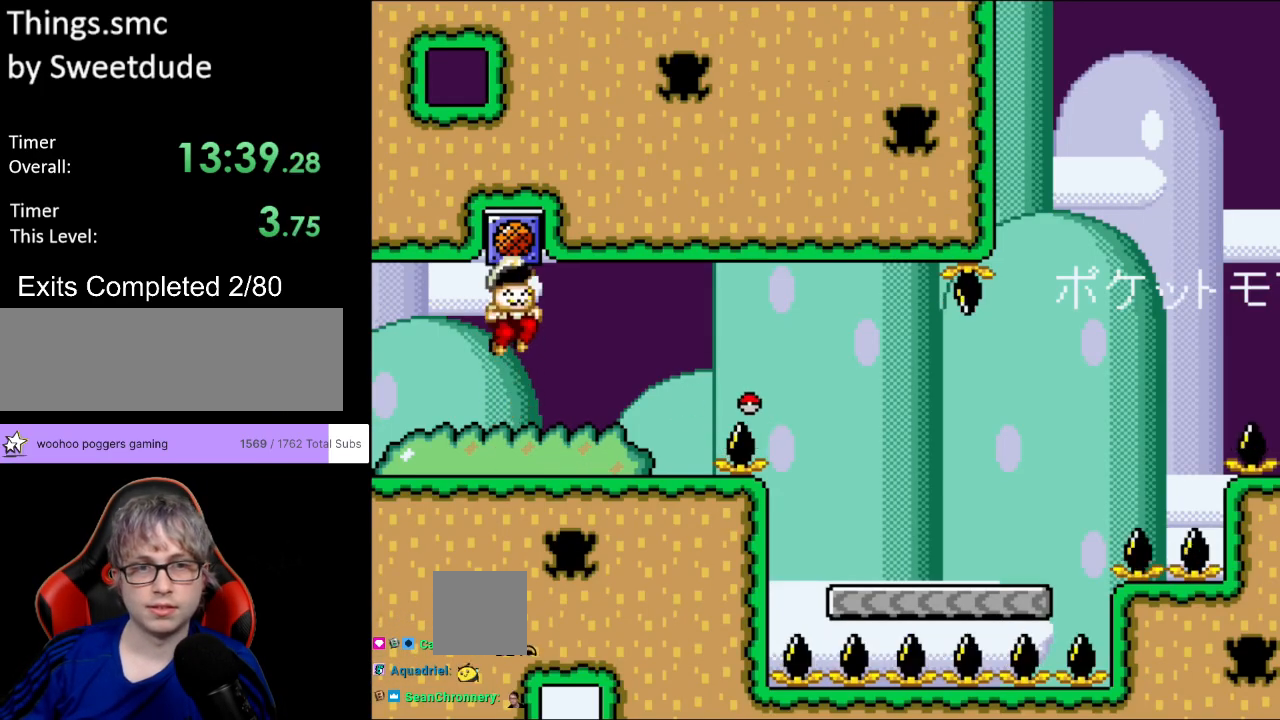
{"buttons": [], "events": [[100, "B", "up"], [250, "Y", "up"]]}